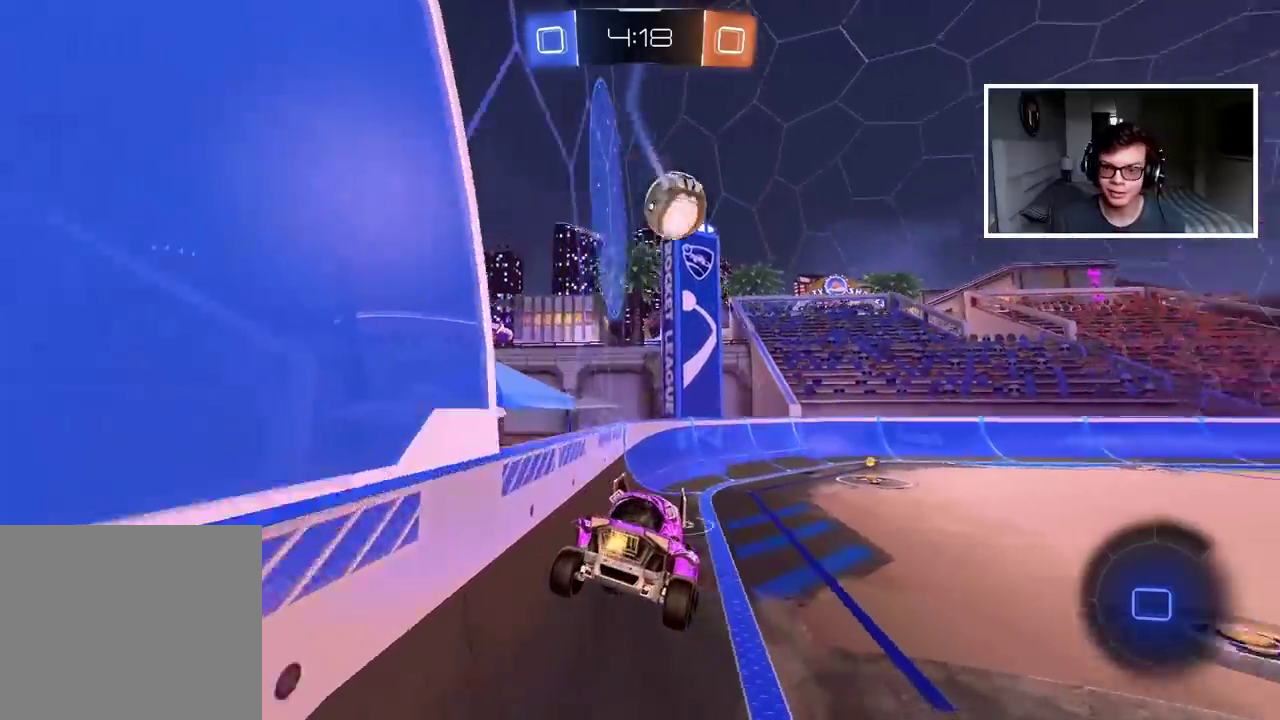
Gameplay with a controller (PlayStation layout); each line is a JSON object with the inputs held at the frame after it. "events" lists button and stick changes between this image and that frame as [ms after this image, input, new state], when the widget could be followed in between.
{"buttons": ["R2"], "left_stick": "center", "right_stick": "center", "events": [[50, "R1", "down"], [133, "R1", "up"], [233, "left_stick", "right"], [433, "left_stick", "center"]]}
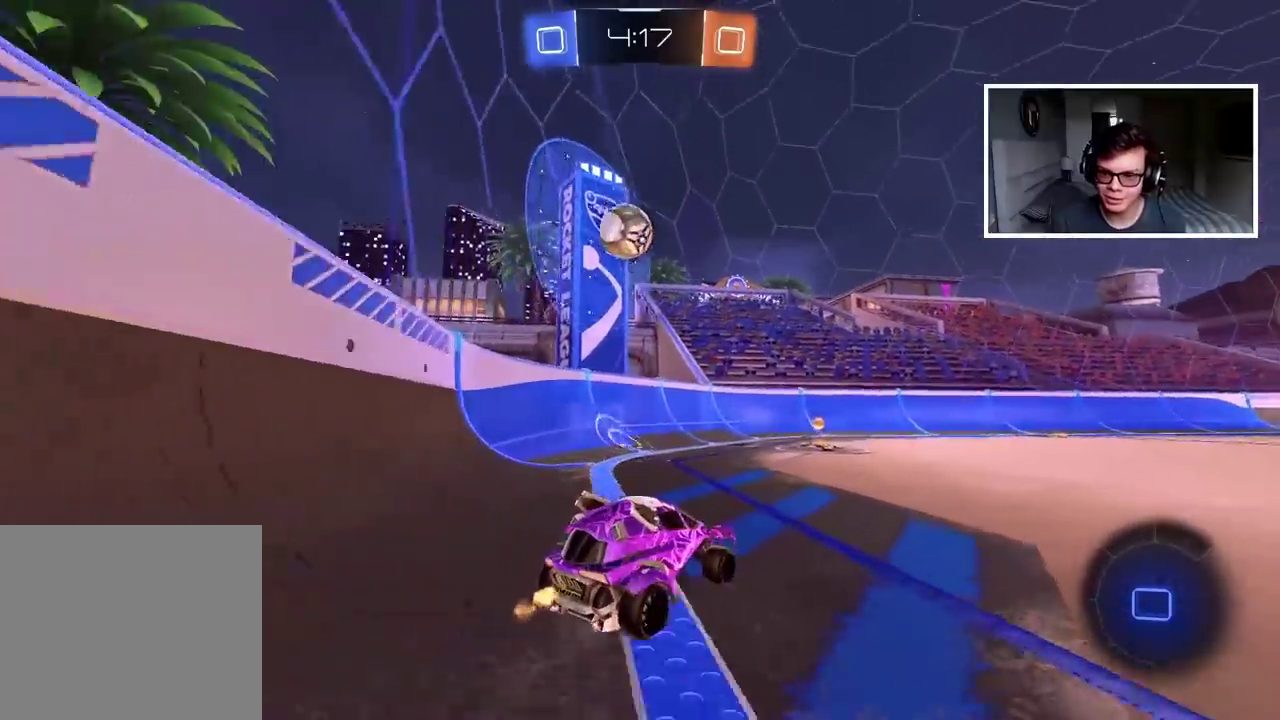
{"buttons": ["R2"], "left_stick": "up", "right_stick": "center", "events": [[83, "left_stick", "up-left"], [167, "left_stick", "up"], [217, "CROSS", "down"], [267, "CROSS", "up"], [333, "CROSS", "down"], [467, "CROSS", "up"]]}
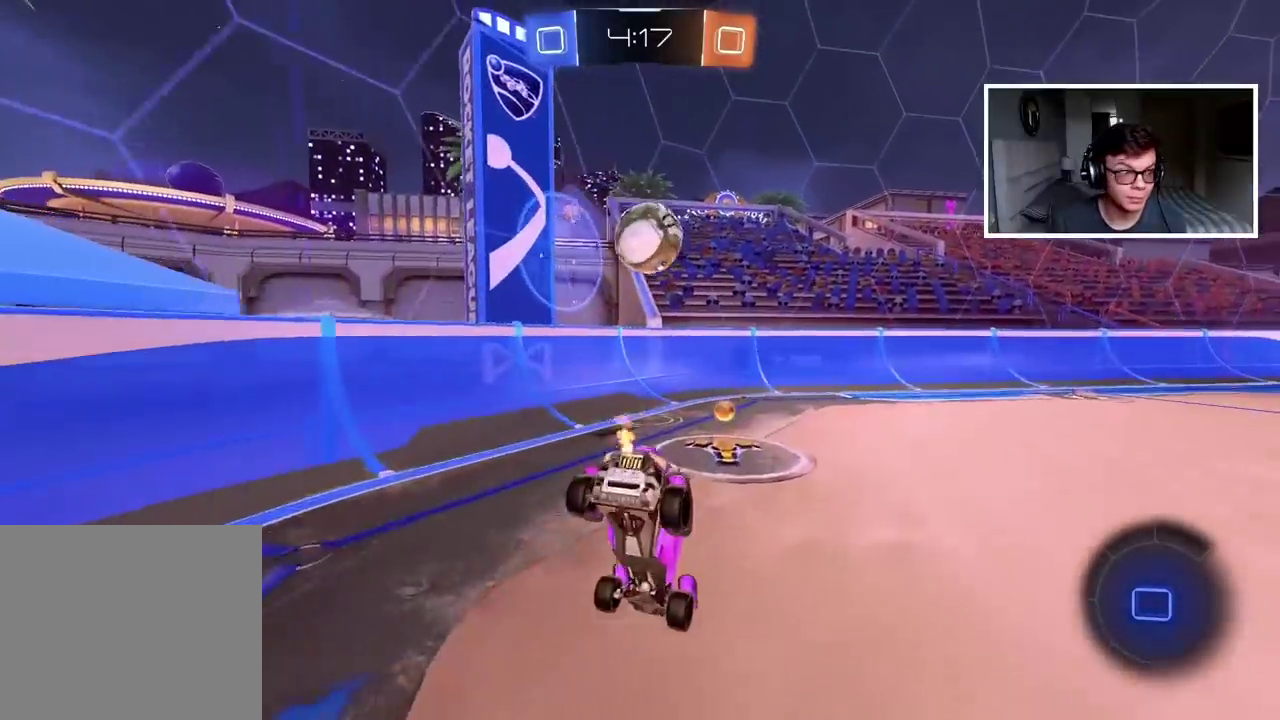
{"buttons": [], "left_stick": "center", "right_stick": "center", "events": [[50, "R2", "up"], [50, "left_stick", "center"]]}
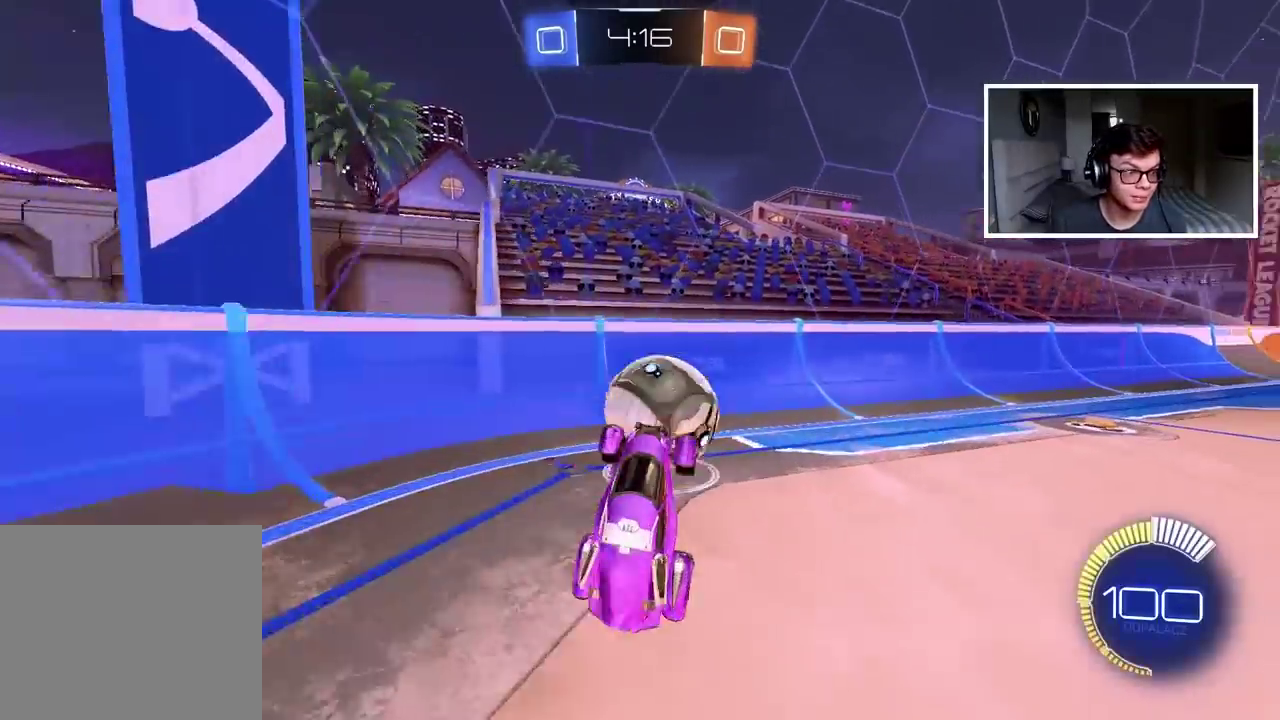
{"buttons": ["L2"], "left_stick": "right", "right_stick": "center", "events": [[233, "left_stick", "right"], [433, "L2", "down"]]}
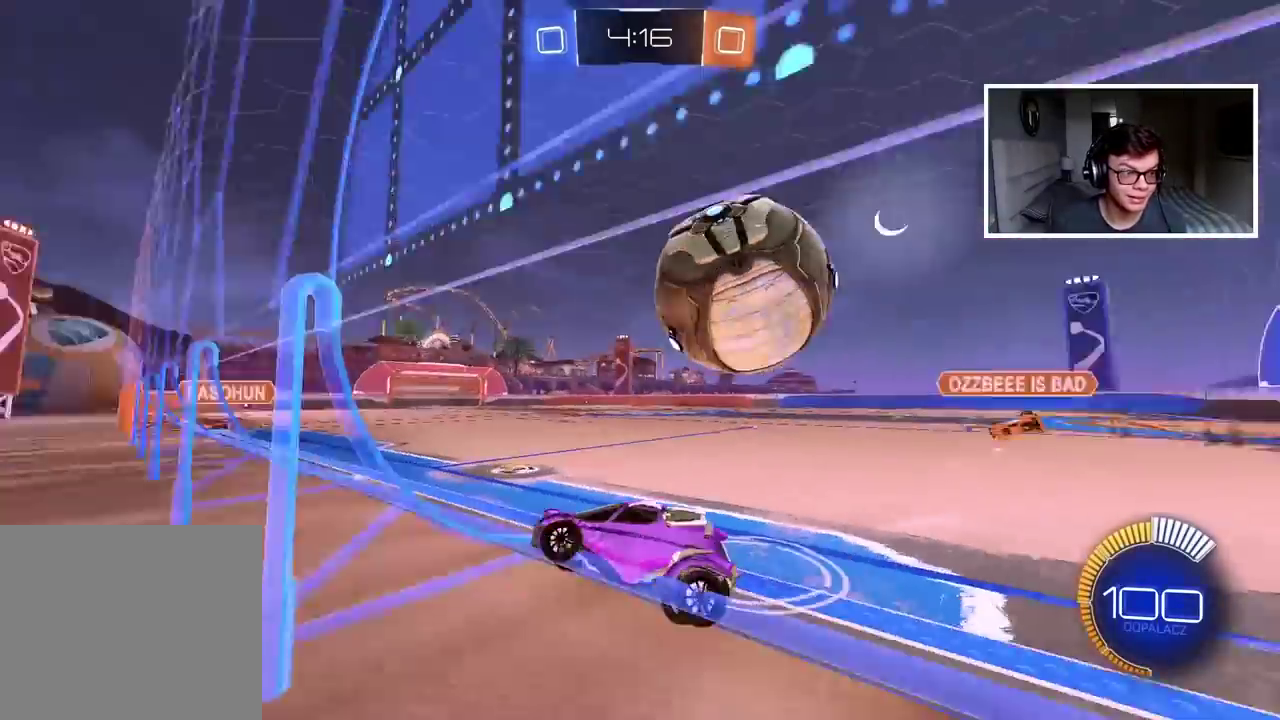
{"buttons": ["R2"], "left_stick": "right", "right_stick": "center", "events": [[250, "L2", "up"], [383, "R2", "down"]]}
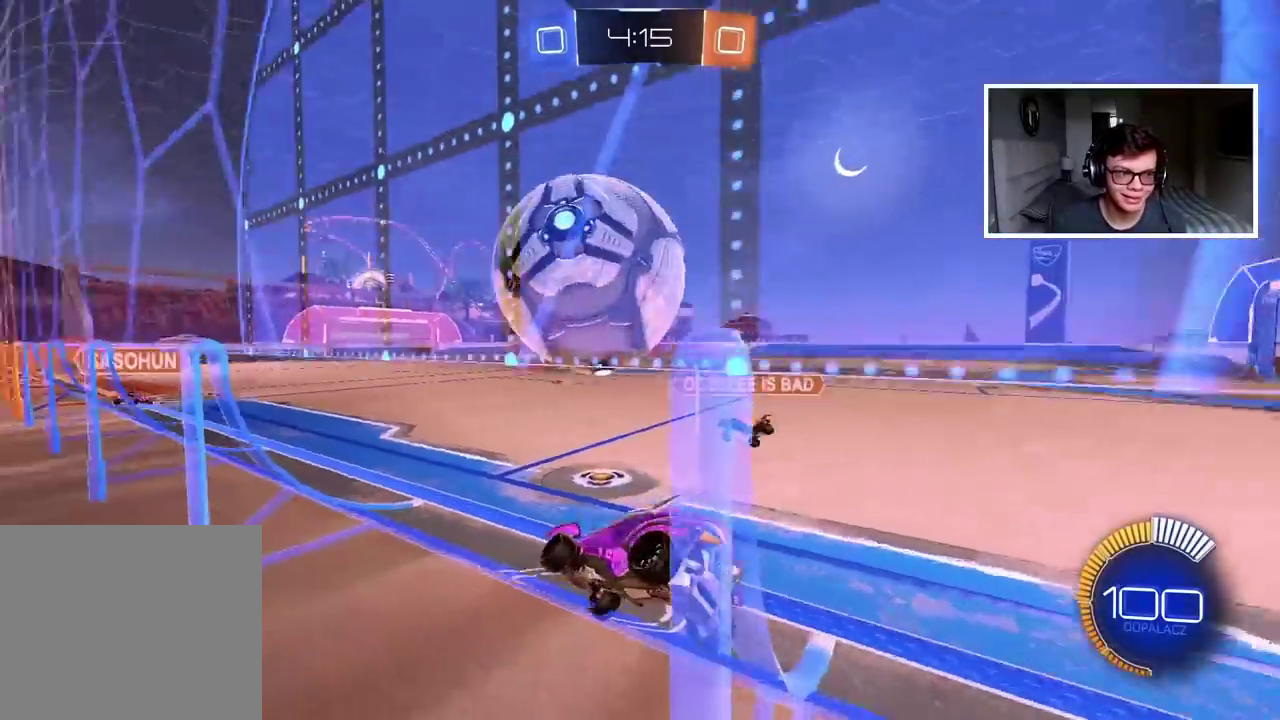
{"buttons": [], "left_stick": "center", "right_stick": "center", "events": [[150, "left_stick", "center"], [317, "R2", "up"]]}
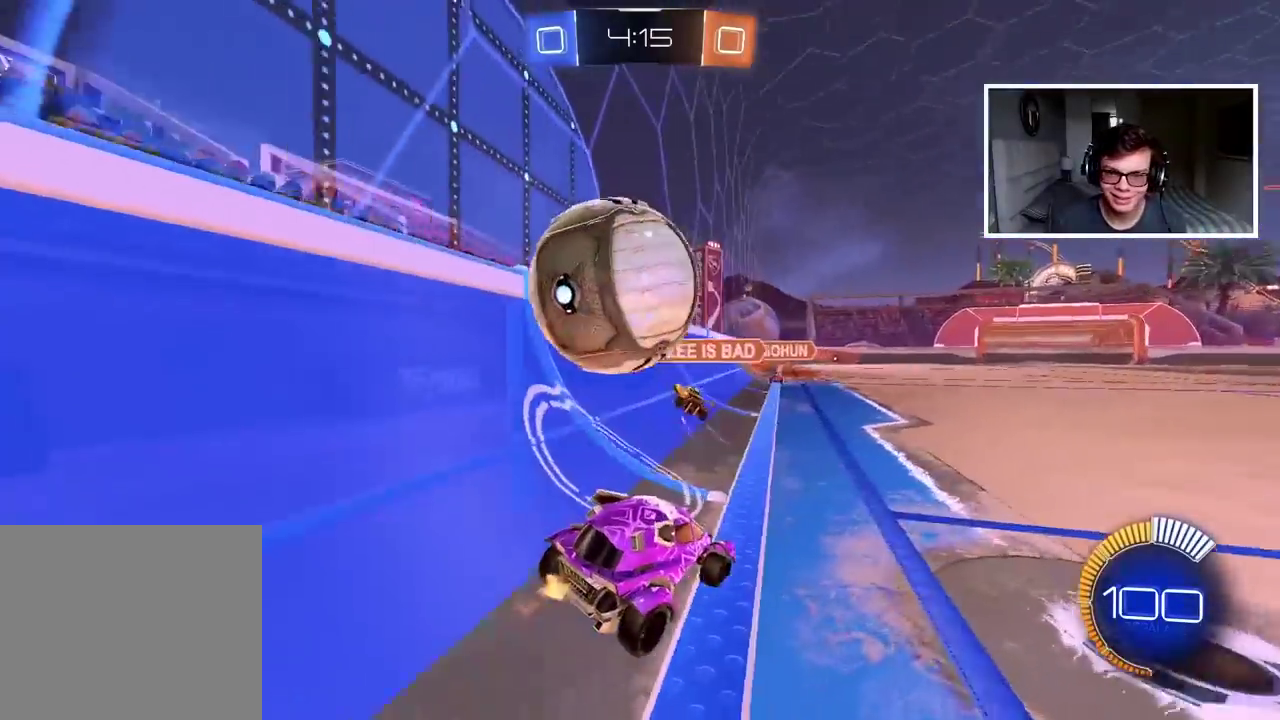
{"buttons": ["R2"], "left_stick": "center", "right_stick": "center", "events": [[133, "L2", "down"], [250, "L2", "up"], [317, "R2", "down"]]}
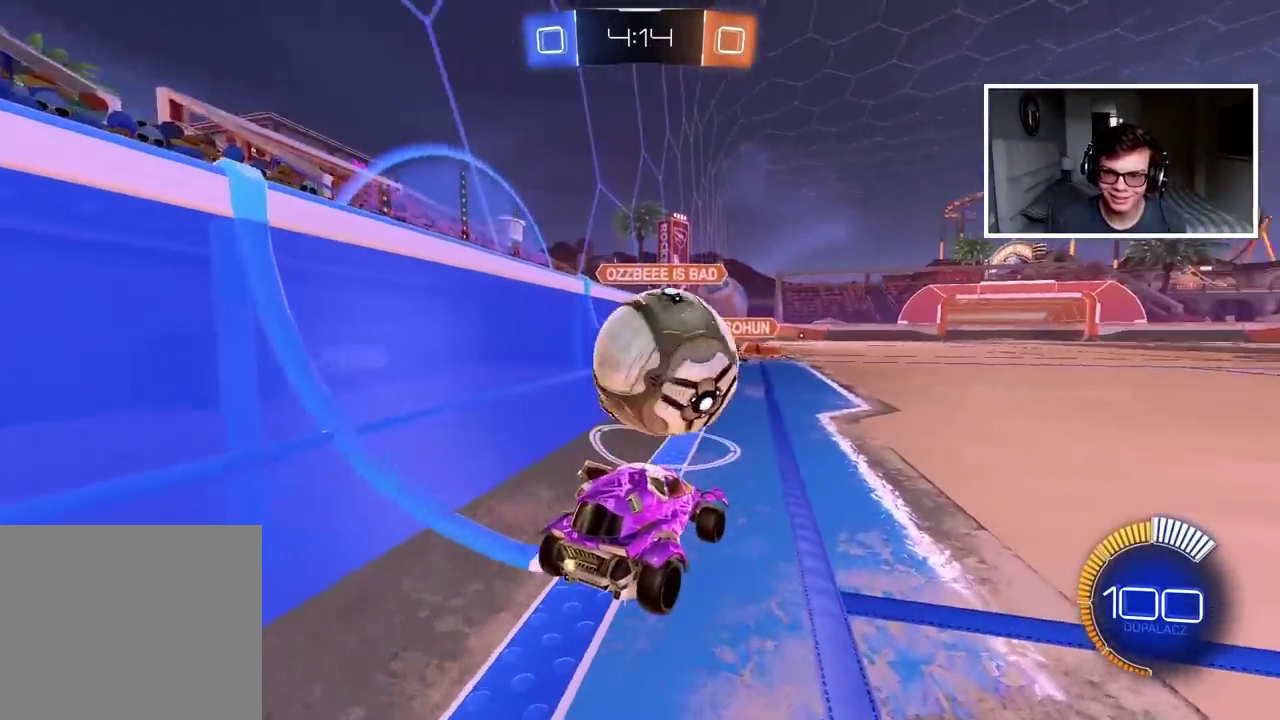
{"buttons": ["CROSS", "R2"], "left_stick": "left", "right_stick": "center", "events": [[33, "left_stick", "left"], [150, "left_stick", "center"], [217, "left_stick", "right"], [417, "left_stick", "left"], [483, "CROSS", "down"]]}
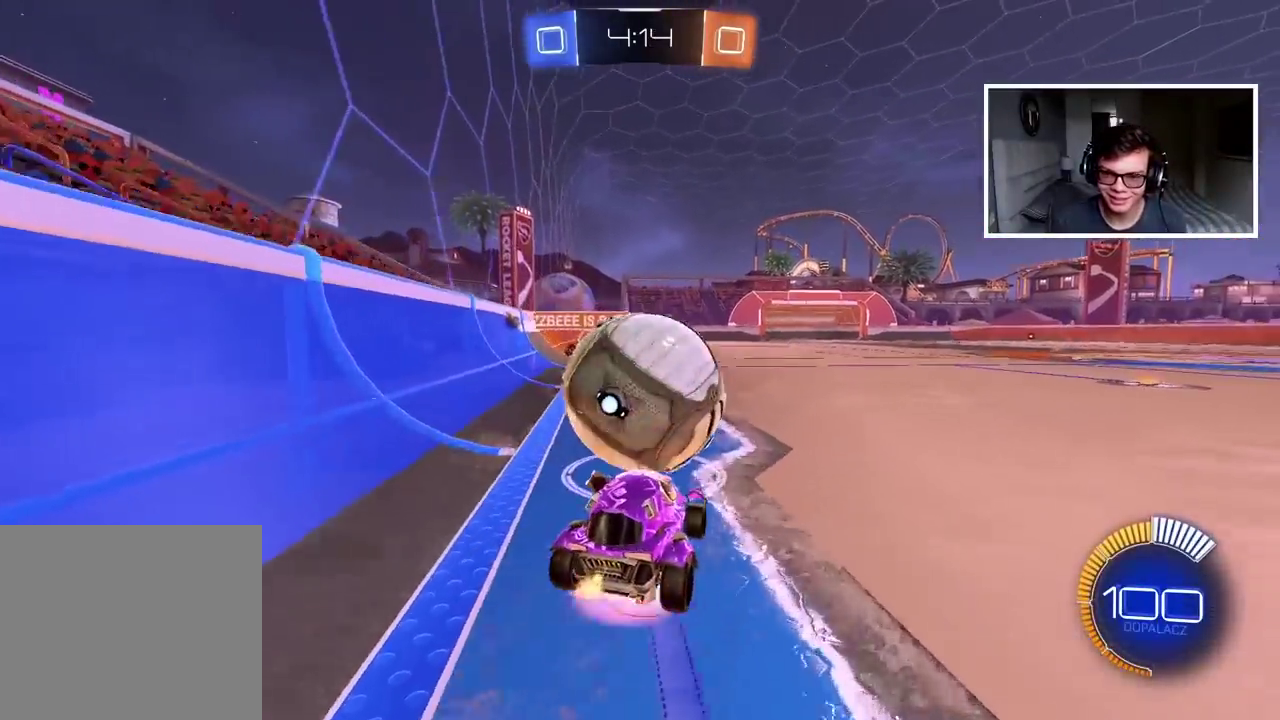
{"buttons": ["R2"], "left_stick": "up", "right_stick": "center", "events": [[50, "left_stick", "center"], [83, "CROSS", "up"], [183, "left_stick", "up"], [267, "CROSS", "down"], [367, "CROSS", "up"]]}
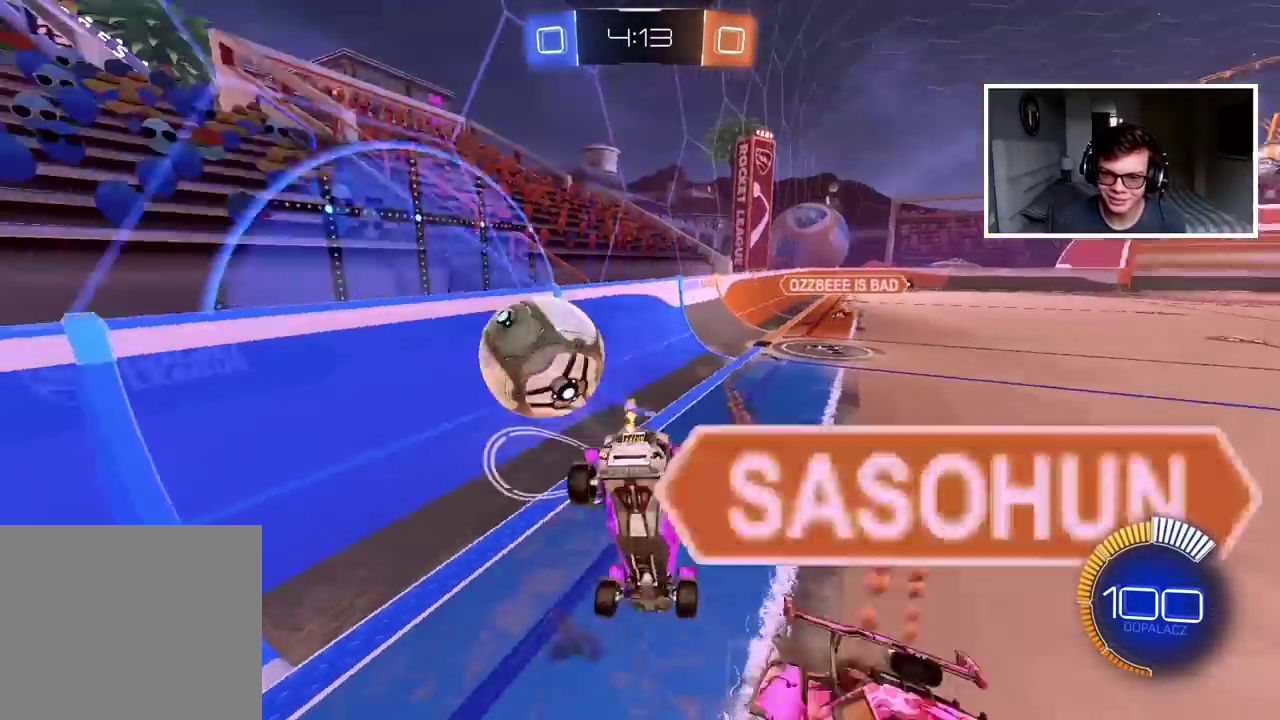
{"buttons": ["R2"], "left_stick": "center", "right_stick": "center", "events": [[67, "left_stick", "center"]]}
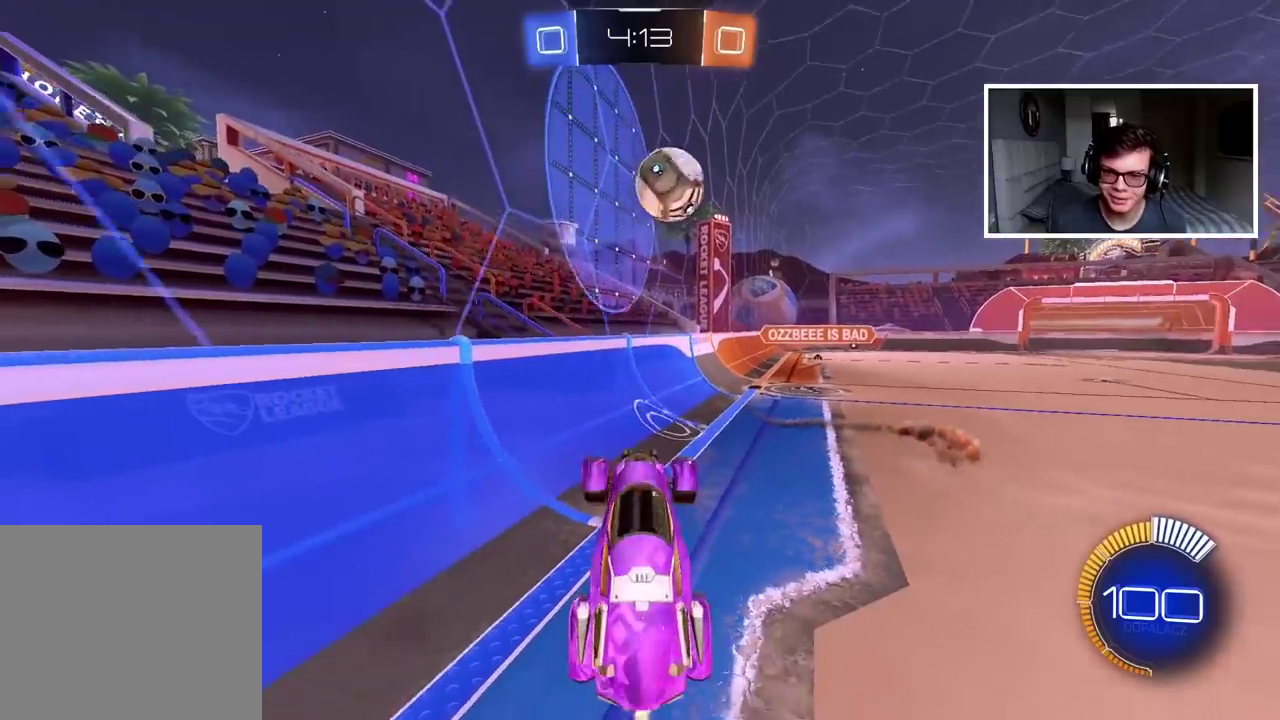
{"buttons": ["R2"], "left_stick": "center", "right_stick": "center", "events": [[67, "left_stick", "up-right"], [233, "left_stick", "center"]]}
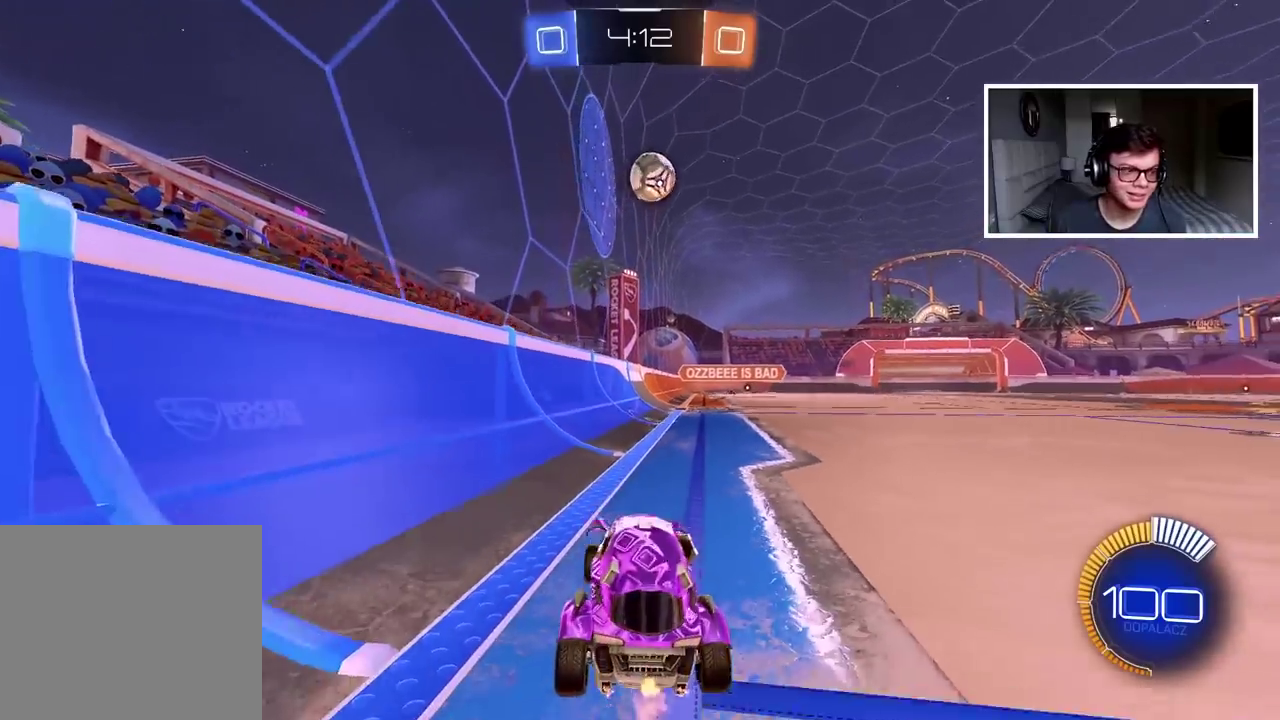
{"buttons": ["R2"], "left_stick": "center", "right_stick": "center", "events": [[267, "left_stick", "left"], [367, "left_stick", "center"]]}
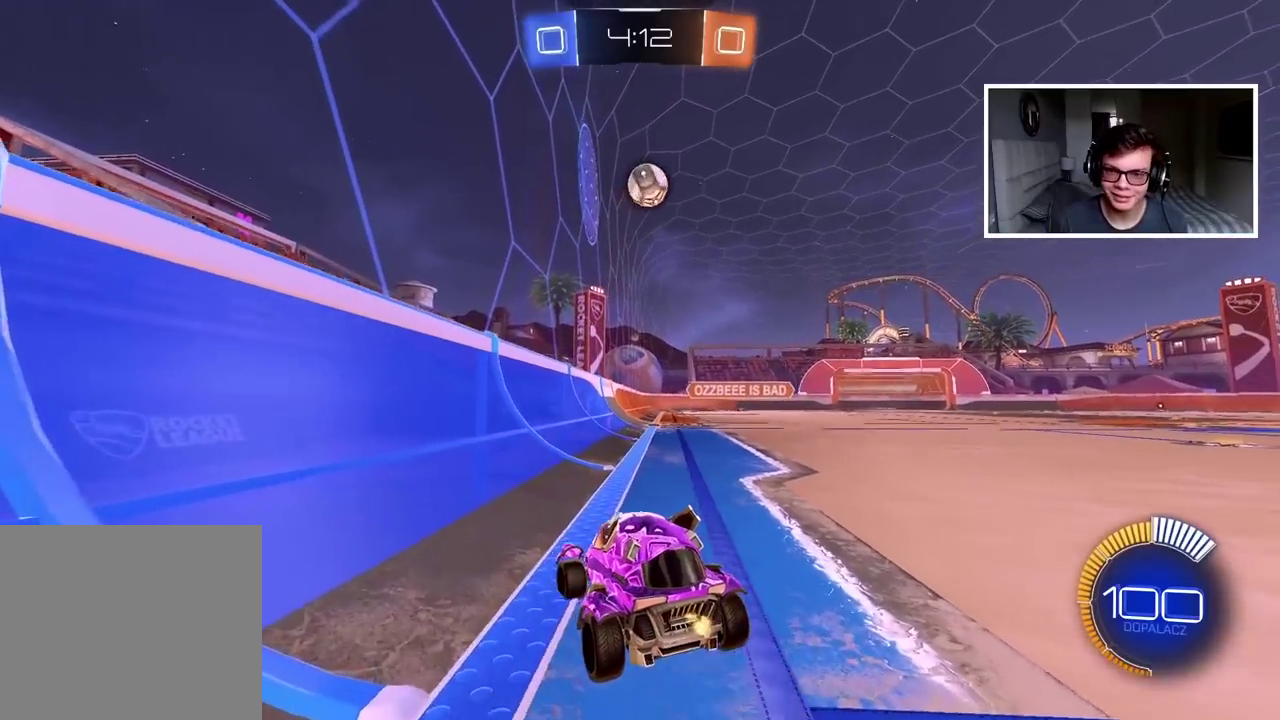
{"buttons": ["R2"], "left_stick": "center", "right_stick": "center", "events": [[283, "left_stick", "up-right"], [417, "left_stick", "center"]]}
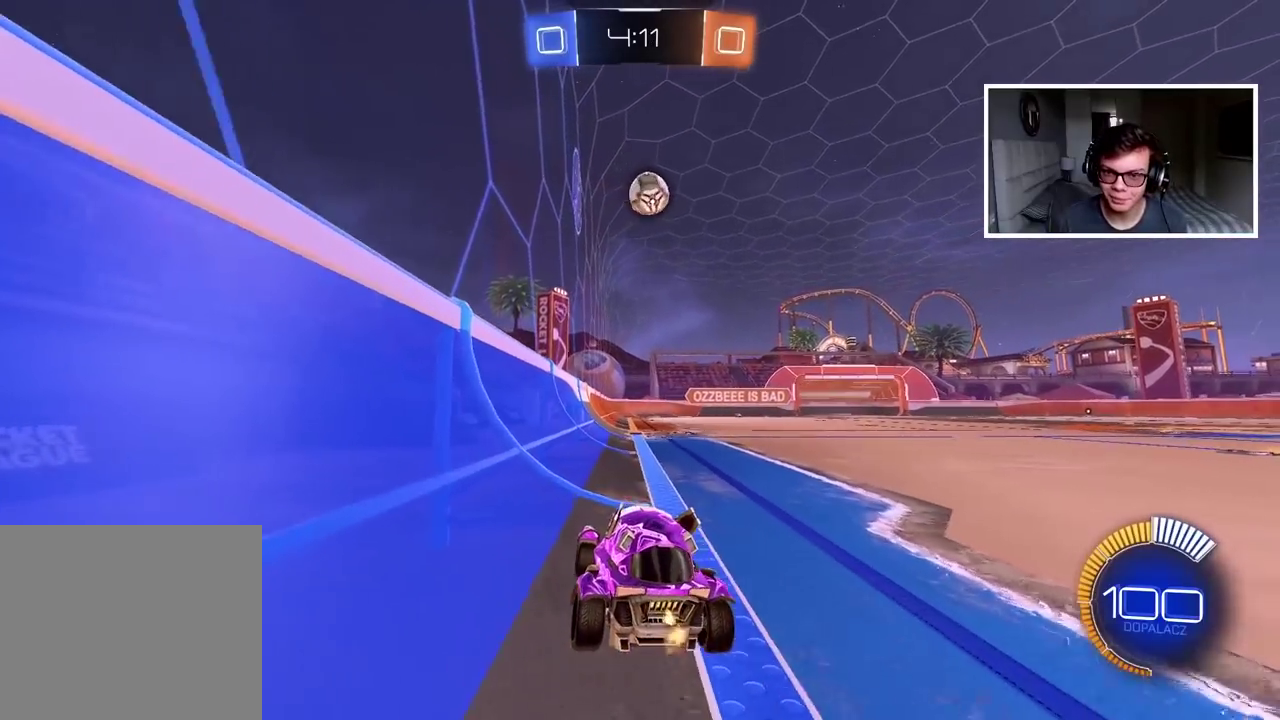
{"buttons": ["CIRCLE", "R2"], "left_stick": "center", "right_stick": "center", "events": [[83, "CIRCLE", "down"], [150, "left_stick", "up-right"], [233, "left_stick", "center"]]}
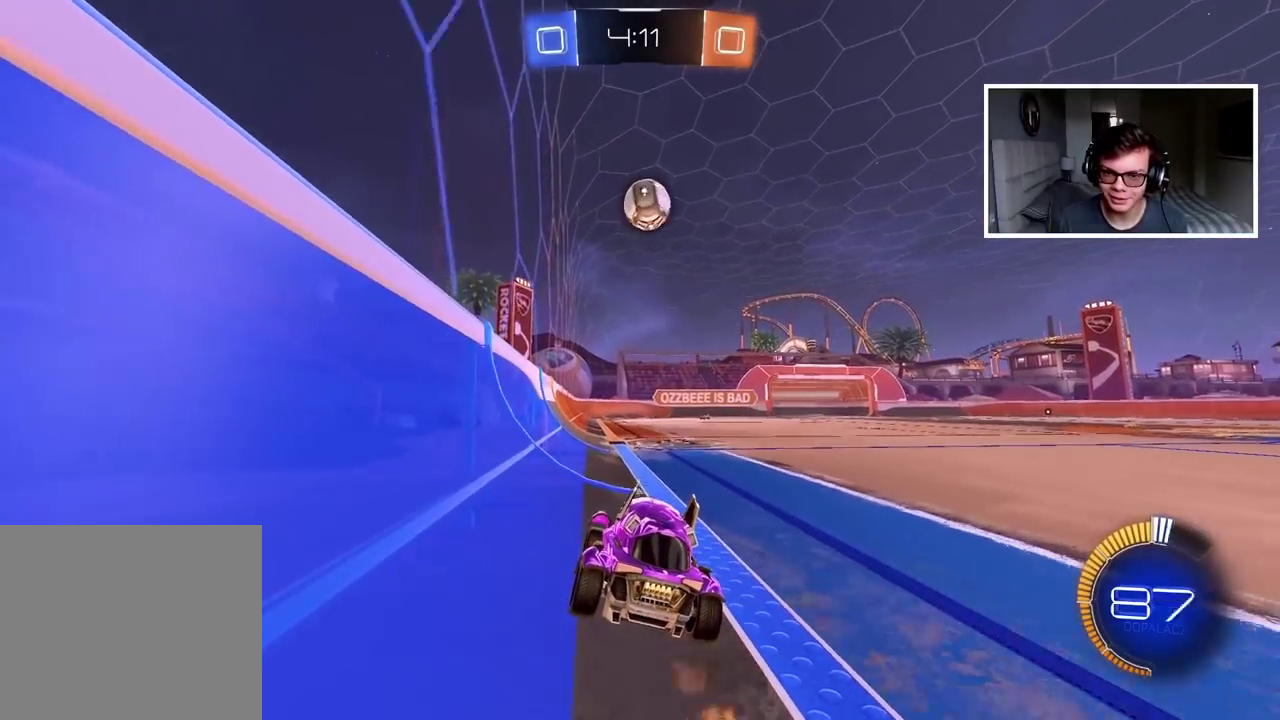
{"buttons": ["CIRCLE", "R2"], "left_stick": "center", "right_stick": "center", "events": [[217, "CIRCLE", "up"], [433, "CIRCLE", "down"]]}
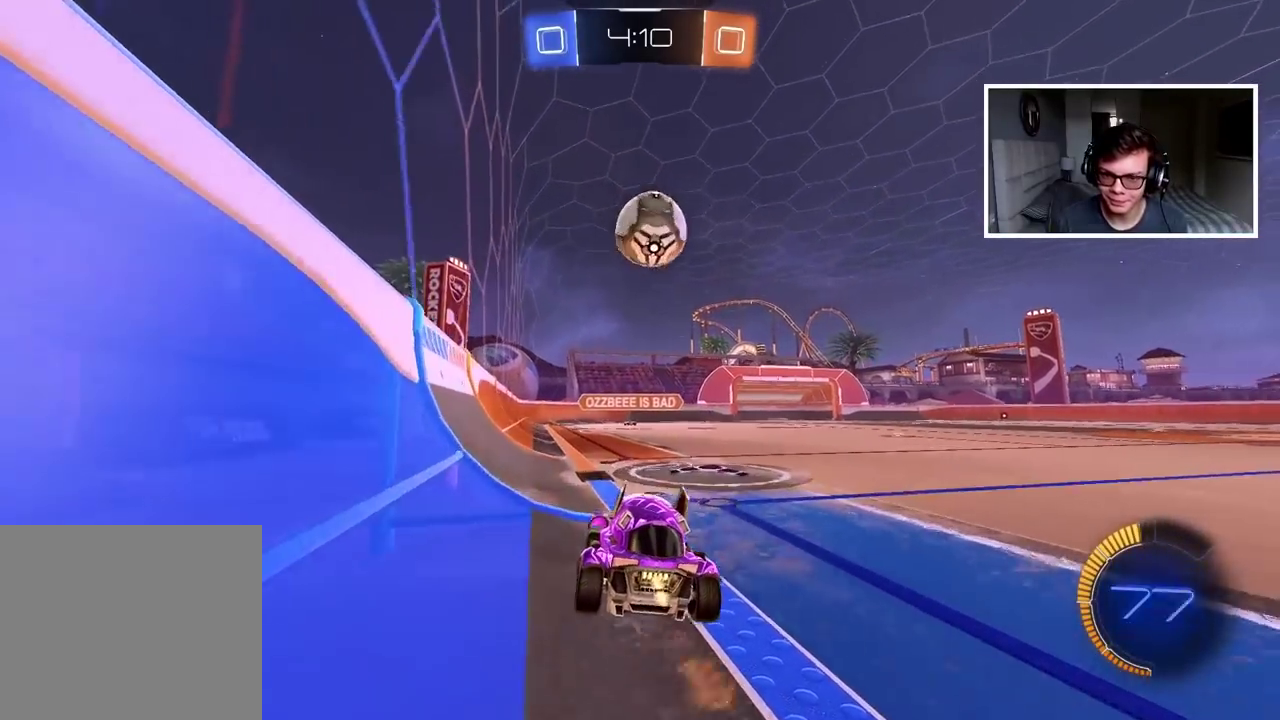
{"buttons": ["CIRCLE", "R2"], "left_stick": "center", "right_stick": "center", "events": [[100, "TRIANGLE", "down"], [167, "left_stick", "right"], [217, "TRIANGLE", "up"], [233, "CIRCLE", "up"], [300, "R2", "up"], [450, "CIRCLE", "down"], [450, "R2", "down"], [467, "left_stick", "center"]]}
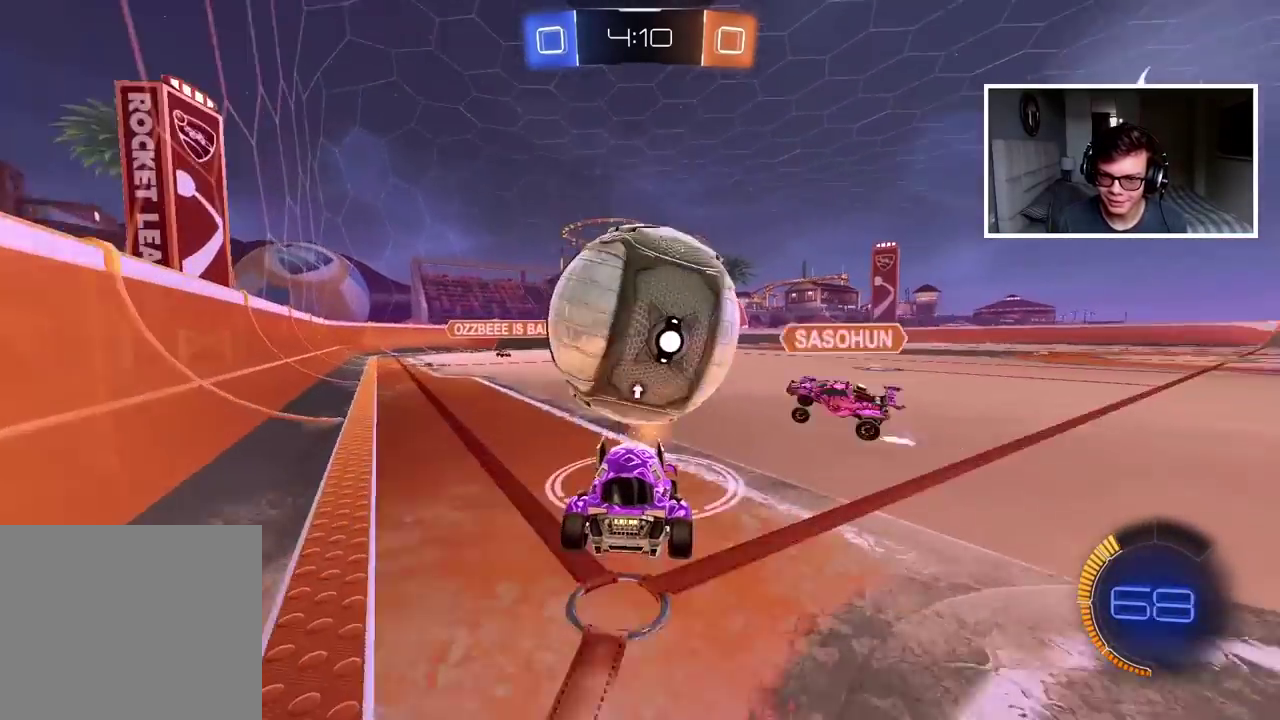
{"buttons": [], "left_stick": "right", "right_stick": "center", "events": [[83, "left_stick", "left"], [233, "left_stick", "center"], [267, "CIRCLE", "up"], [317, "R2", "up"], [417, "left_stick", "right"]]}
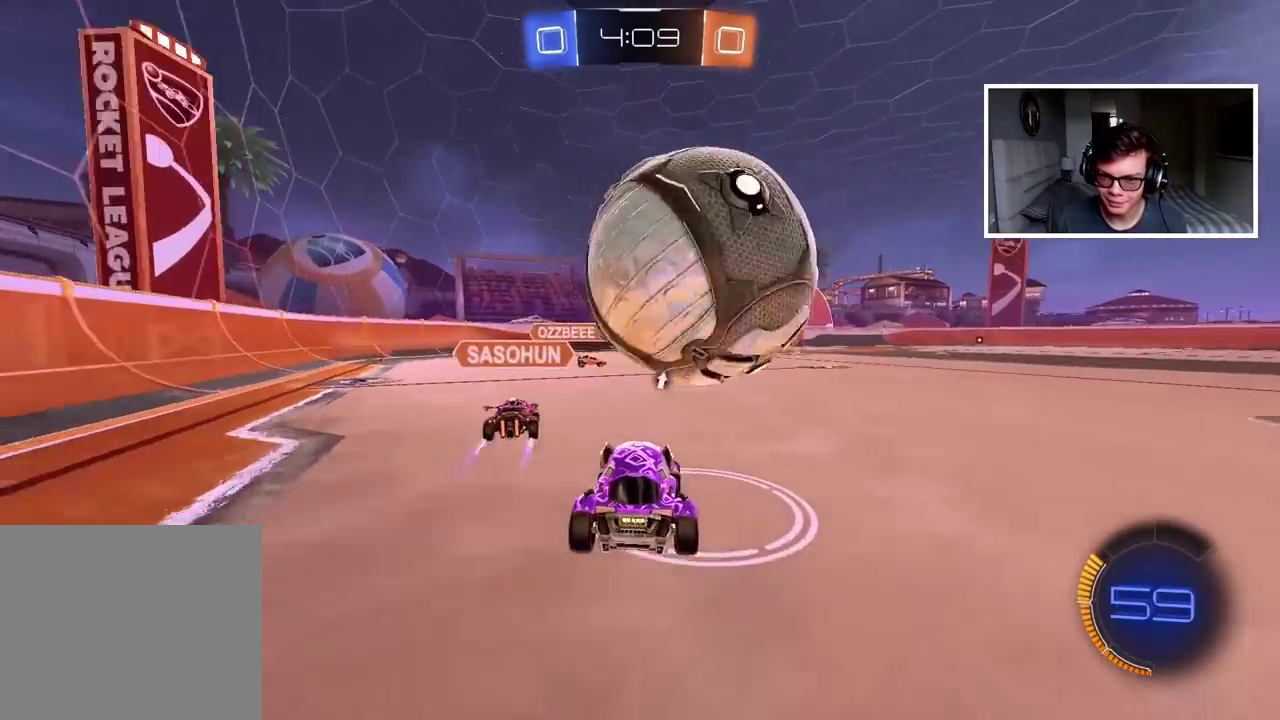
{"buttons": [], "left_stick": "right", "right_stick": "center", "events": [[17, "CROSS", "down"], [33, "left_stick", "center"], [83, "CROSS", "up"], [133, "L2", "down"], [133, "left_stick", "down-left"], [167, "CROSS", "down"], [300, "CROSS", "up"], [433, "left_stick", "right"], [467, "L2", "up"]]}
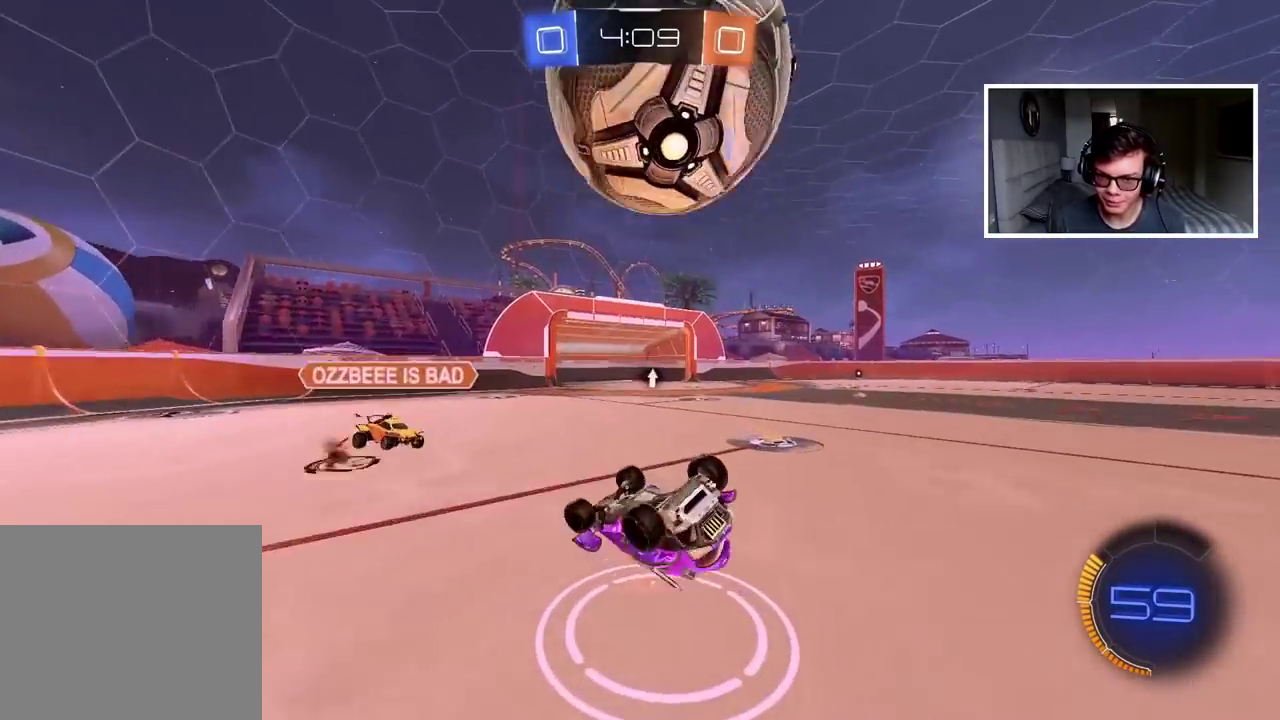
{"buttons": [], "left_stick": "center", "right_stick": "center", "events": [[117, "left_stick", "down-right"], [200, "left_stick", "up-left"], [350, "left_stick", "down-right"], [433, "left_stick", "center"]]}
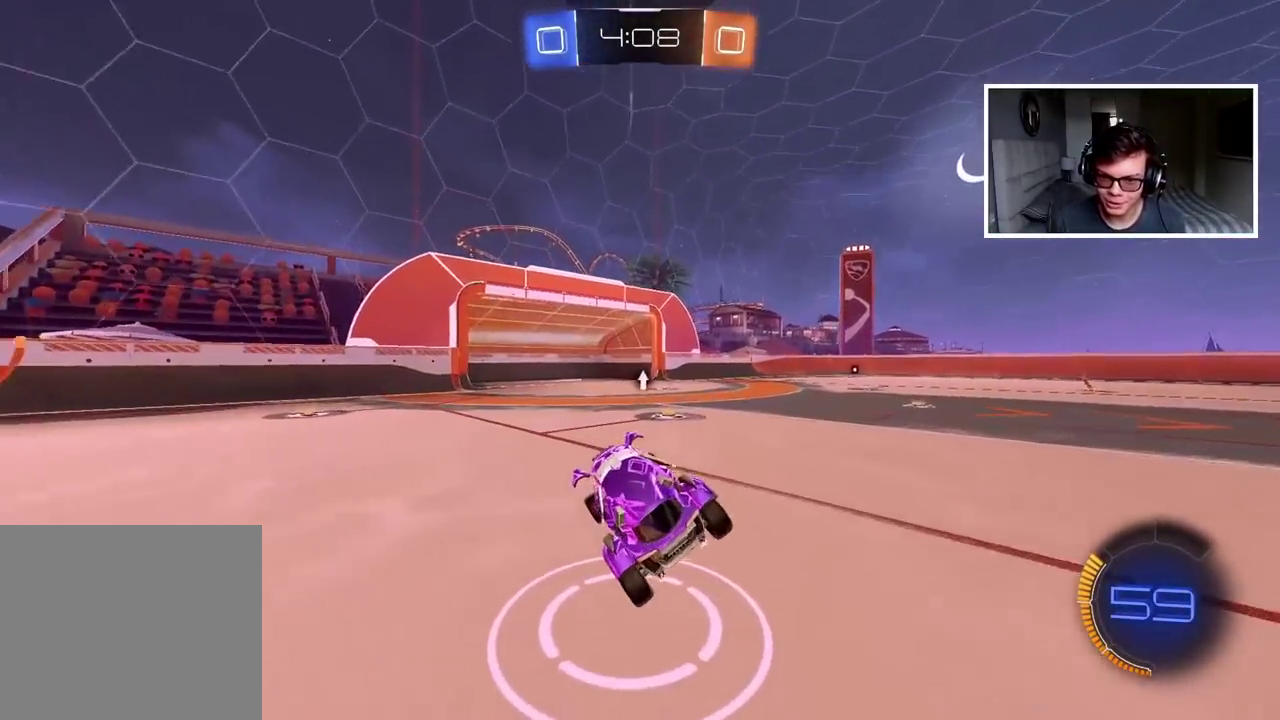
{"buttons": [], "left_stick": "center", "right_stick": "center", "events": [[183, "left_stick", "right"], [317, "left_stick", "center"]]}
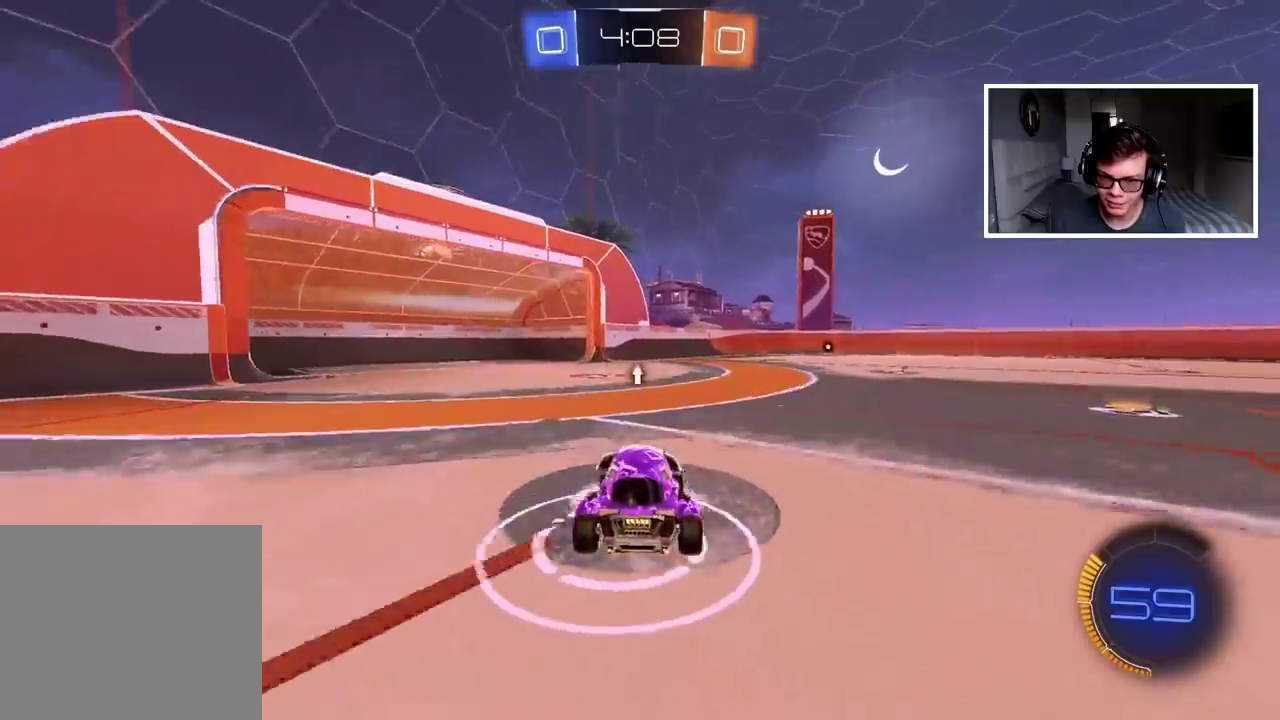
{"buttons": ["CIRCLE", "R2"], "left_stick": "down-left", "right_stick": "center"}
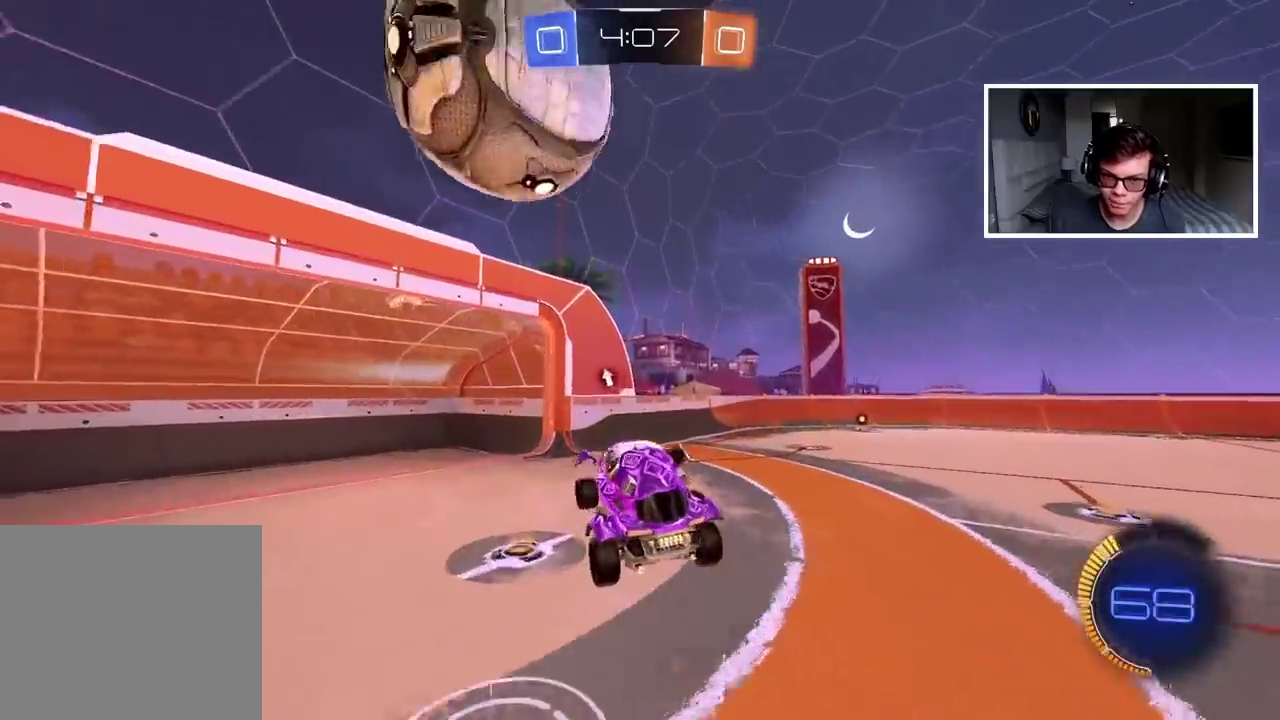
{"buttons": ["CIRCLE", "TRIANGLE", "R2"], "left_stick": "center", "right_stick": "center"}
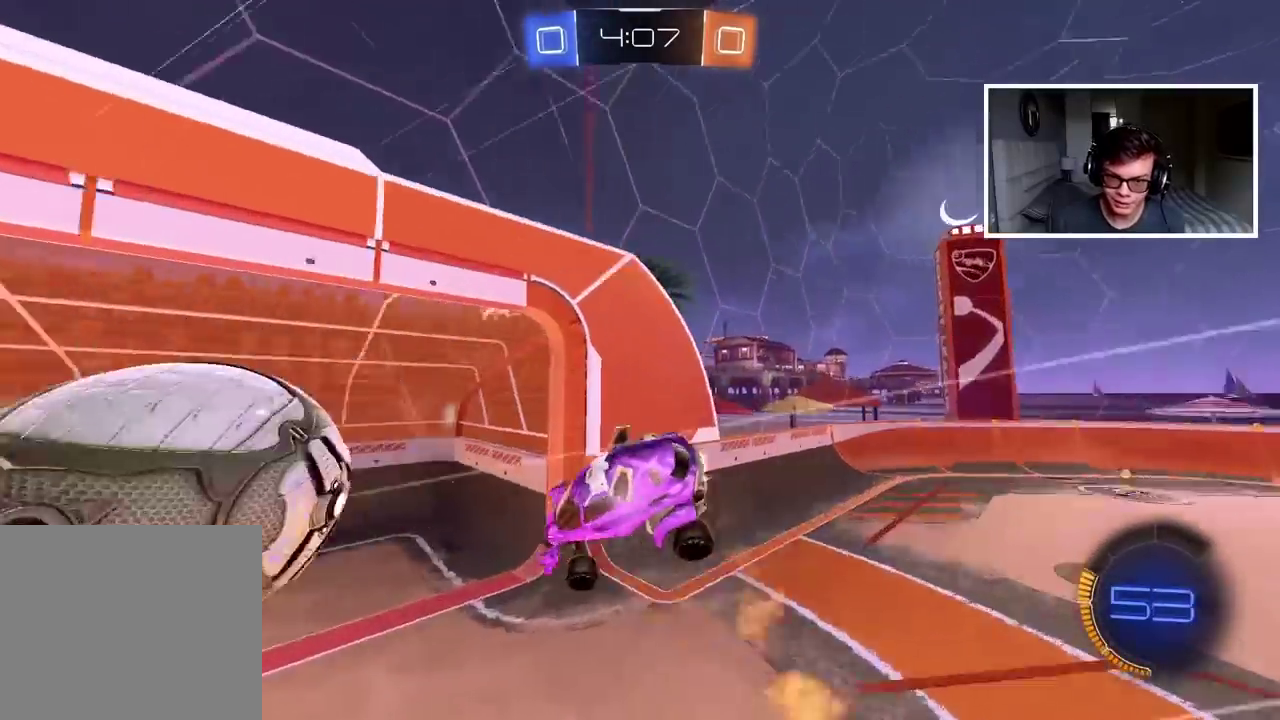
{"buttons": [], "left_stick": "center", "right_stick": "center", "events": [[133, "TRIANGLE", "up"], [150, "left_stick", "down-left"], [167, "CIRCLE", "up"], [233, "left_stick", "left"], [250, "R2", "up"], [400, "left_stick", "center"]]}
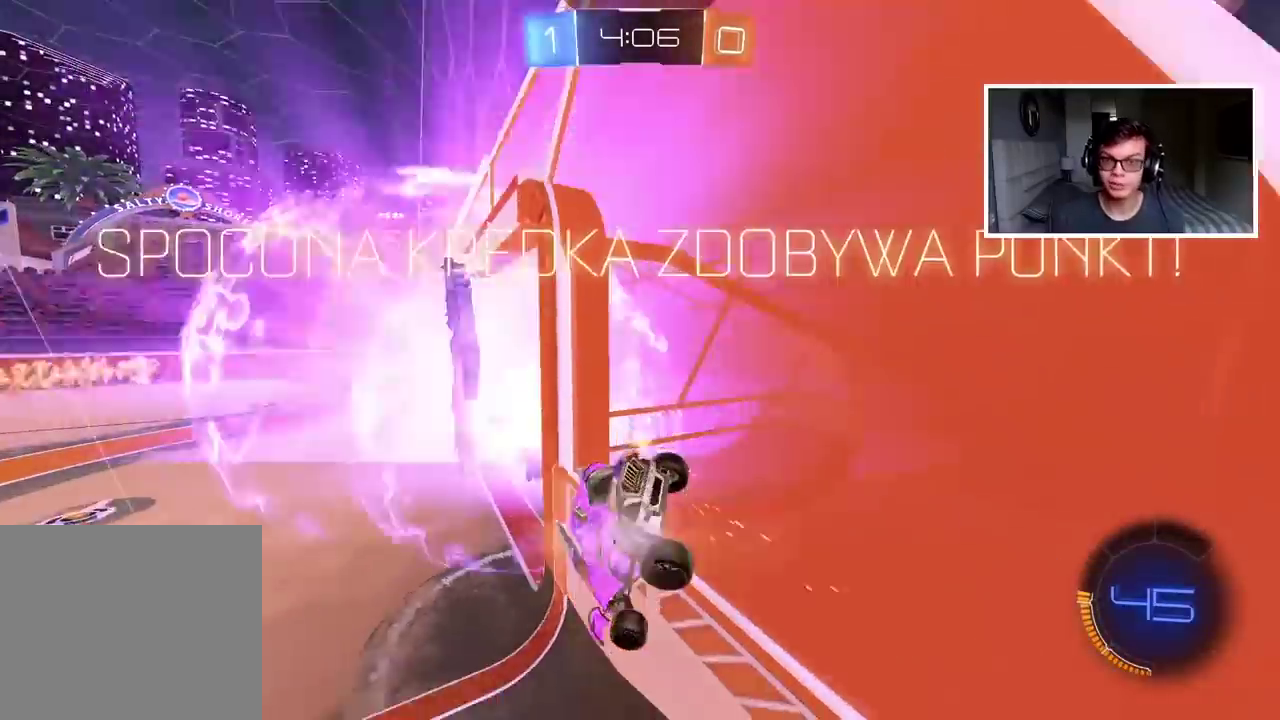
{"buttons": [], "left_stick": "center", "right_stick": "center", "events": []}
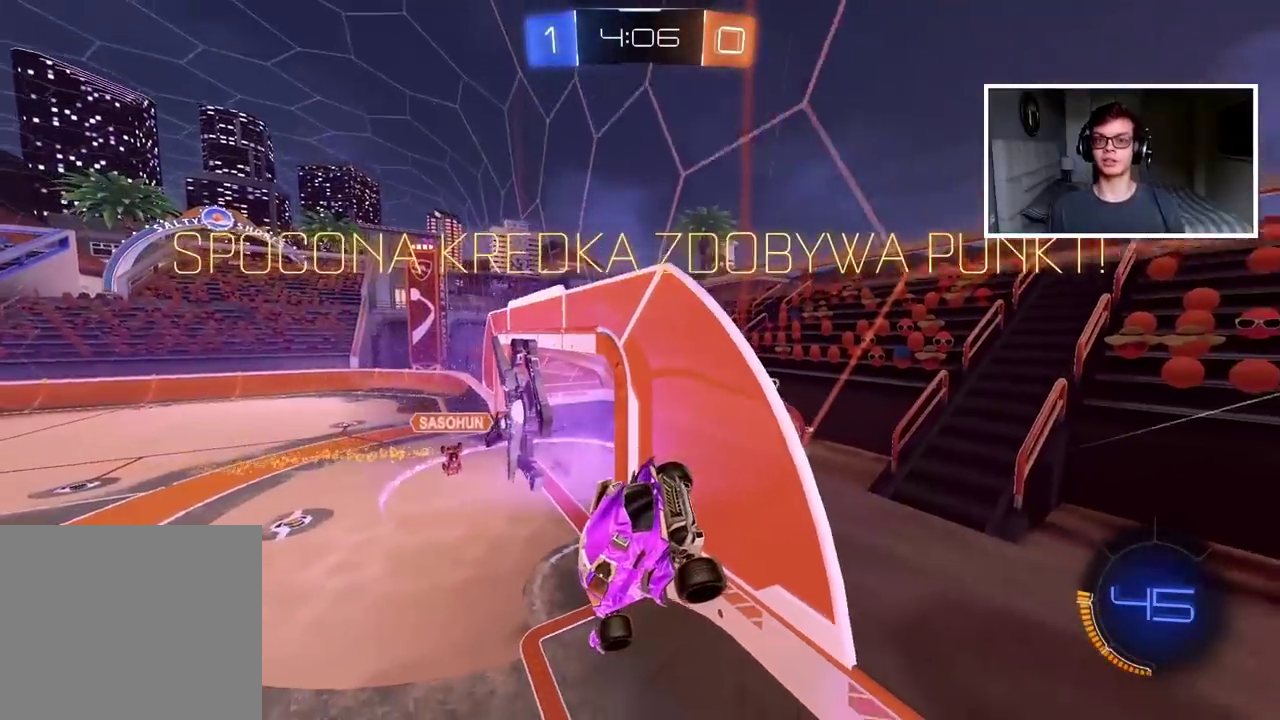
{"buttons": [], "left_stick": "center", "right_stick": "center", "events": []}
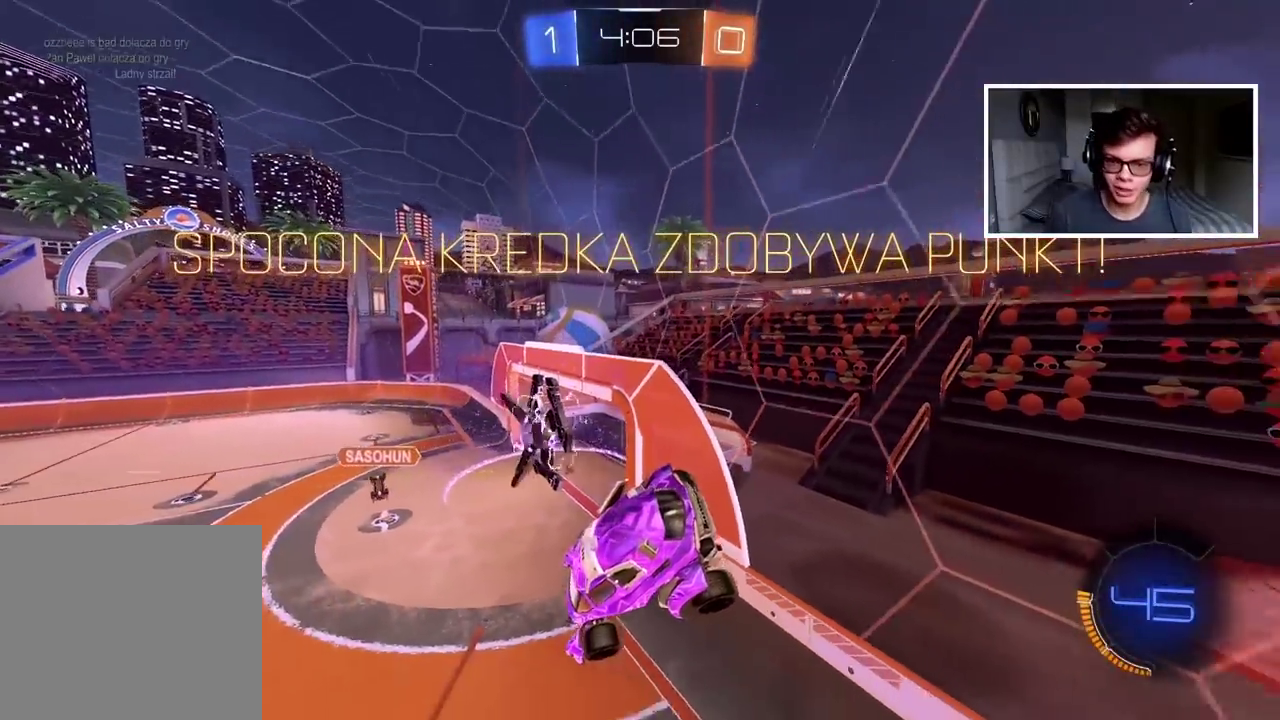
{"buttons": [], "left_stick": "center", "right_stick": "center", "events": [[67, "L2", "down"], [267, "L2", "up"]]}
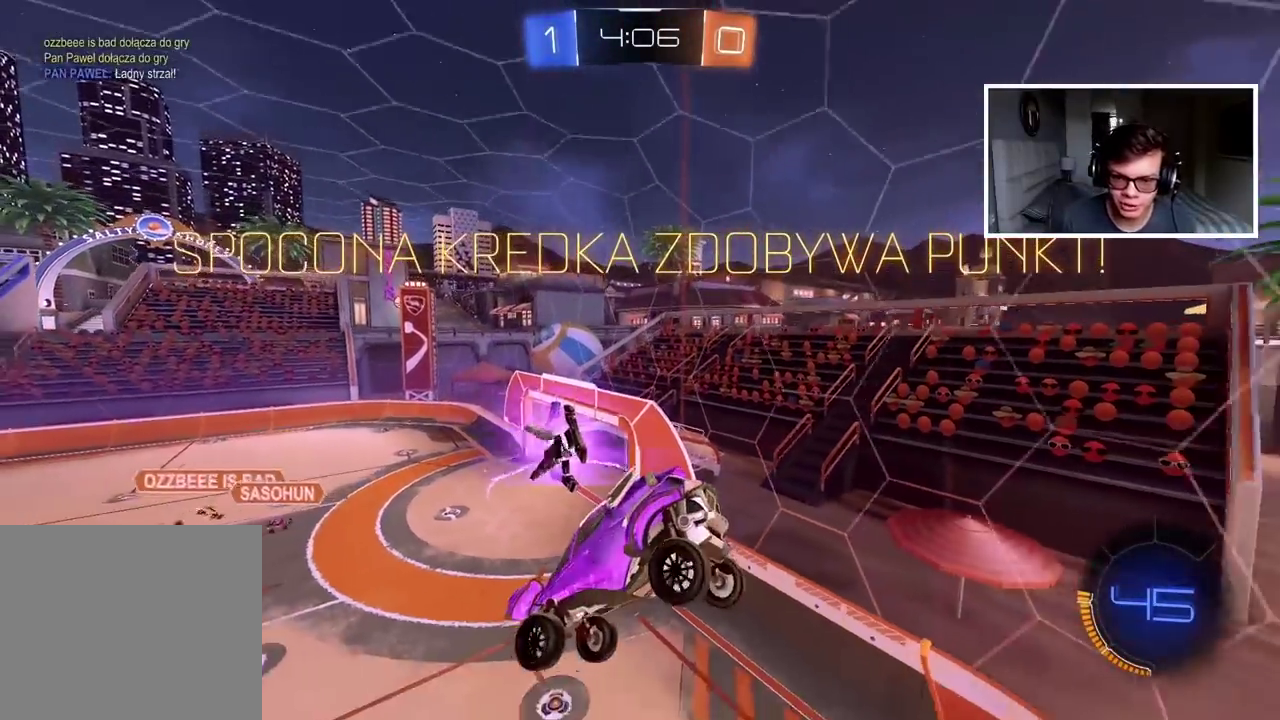
{"buttons": ["R2"], "left_stick": "center", "right_stick": "center", "events": [[167, "R2", "down"], [350, "left_stick", "up-left"], [433, "left_stick", "center"]]}
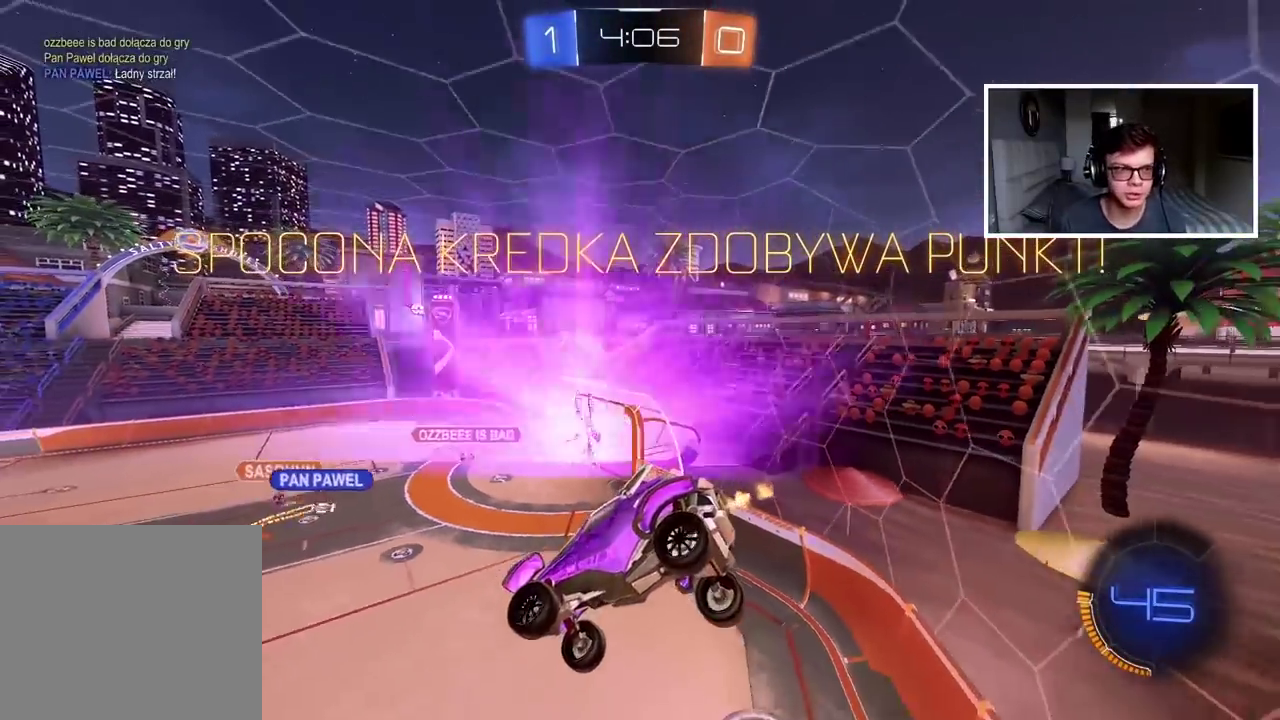
{"buttons": ["R2"], "left_stick": "center", "right_stick": "center", "events": []}
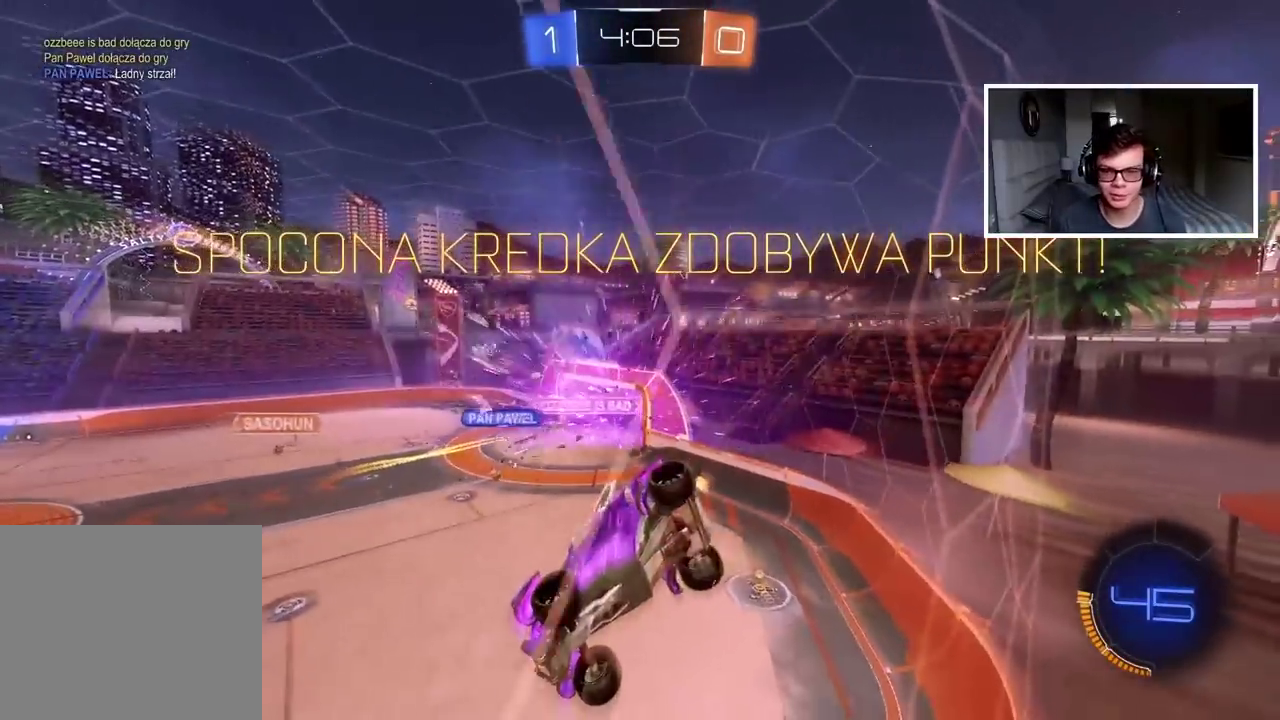
{"buttons": ["L1"], "left_stick": "down-left", "right_stick": "center"}